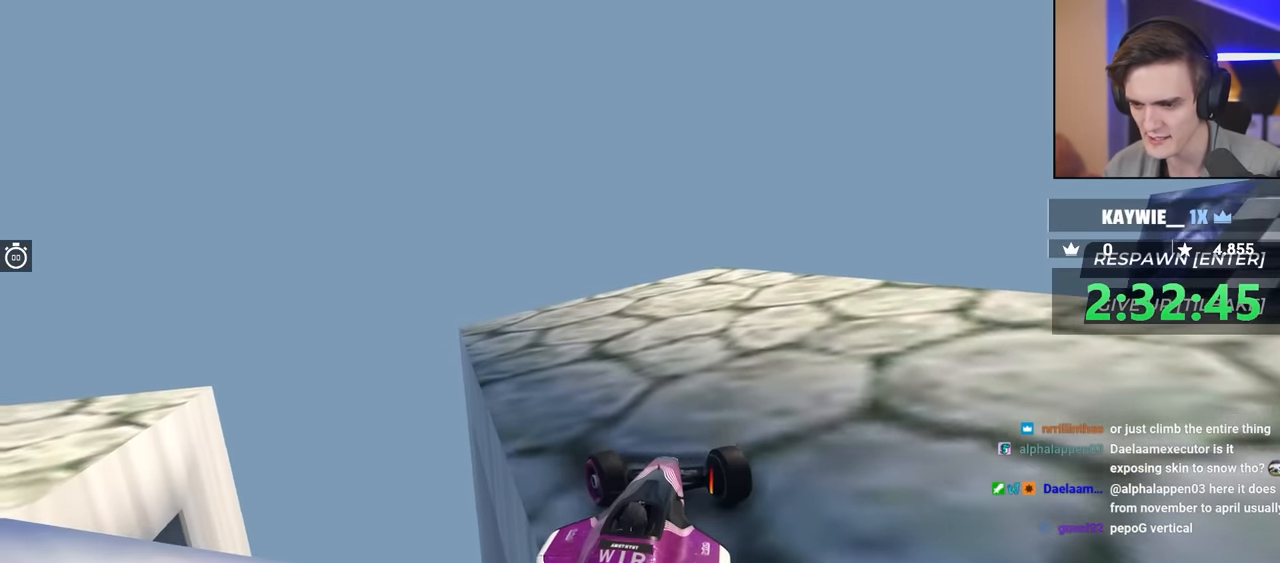
Gameplay with keyboard; each line is a JSON object with the keys held at the frame after it. "events" lists presses ("down") and releases ("up") of "brake", "down", "left", "right" and "up" between this image and that frame as [ms after this image, input, new state], when the widget could be followed in between. No other keys are recorded. Mouse input is not recorded. Key names are as the overlay labels them; some are game actions (e.g. jump) rather than physical keys.
{"keys": ["down"], "events": [[166, "down", "up"], [400, "down", "down"]]}
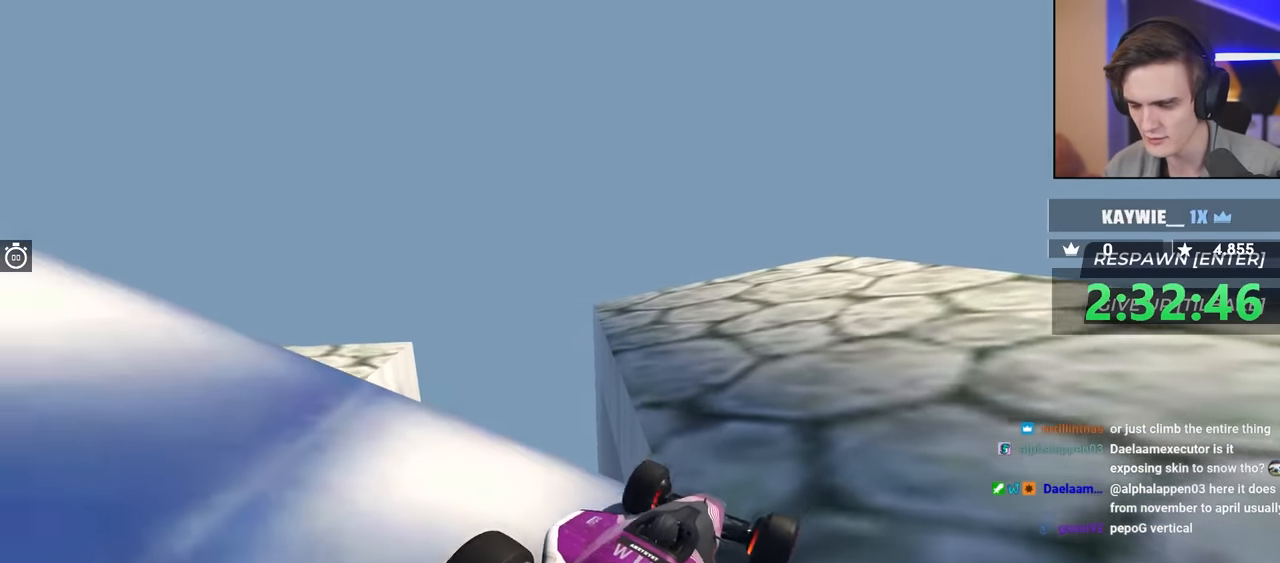
{"keys": [], "events": [[266, "down", "up"]]}
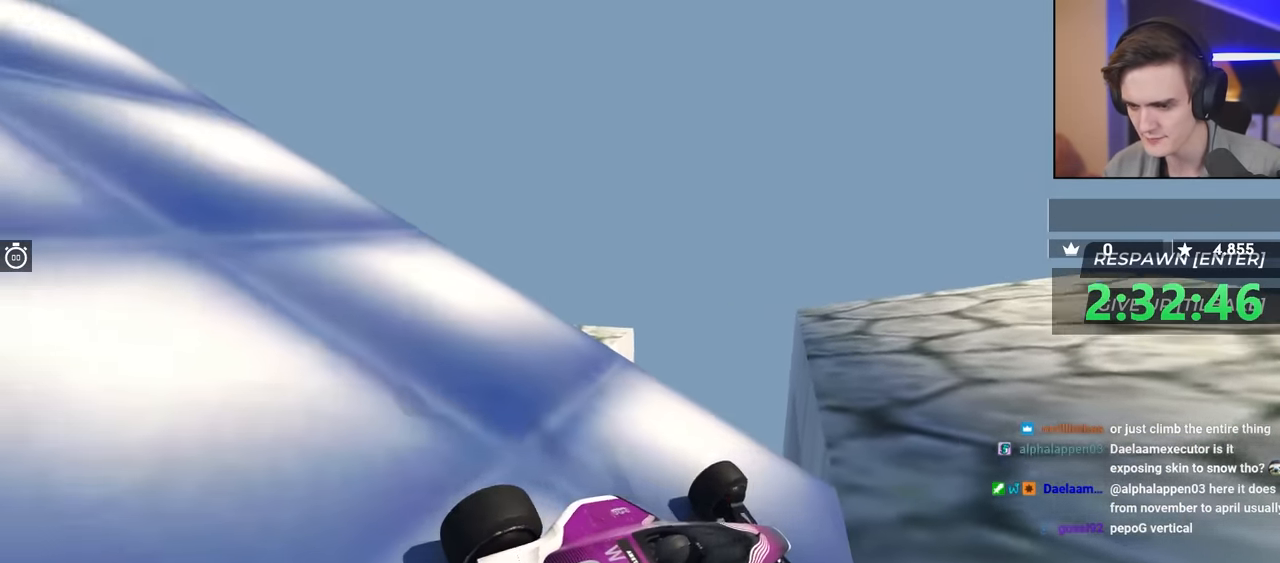
{"keys": ["down", "right"], "events": [[100, "right", "down"], [200, "down", "down"]]}
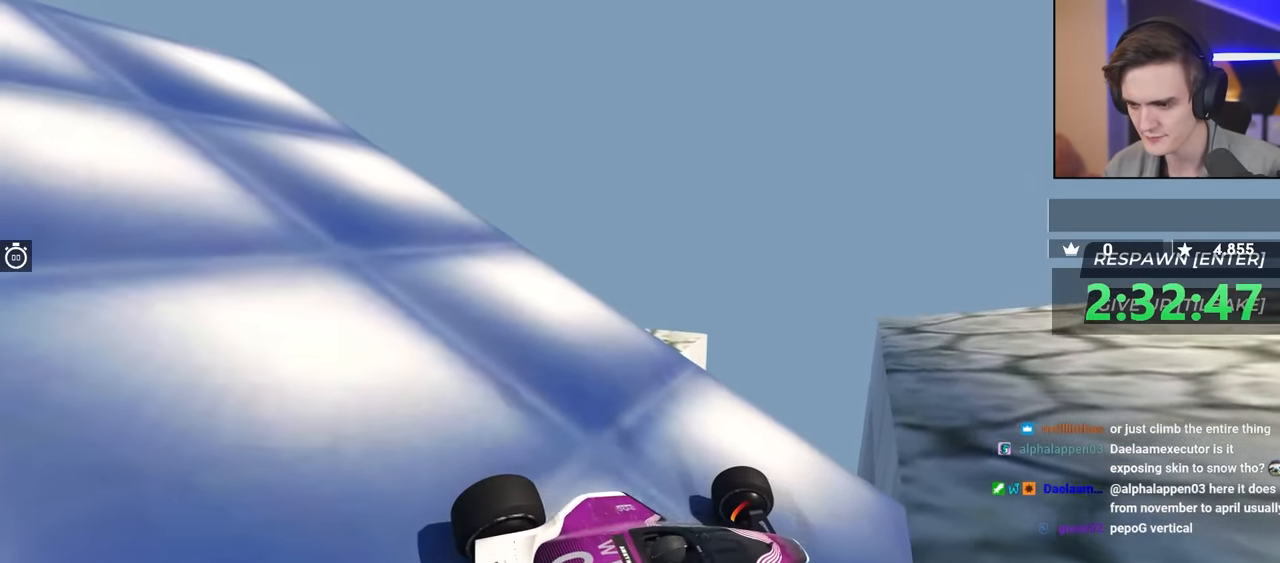
{"keys": ["down"], "events": [[500, "right", "up"]]}
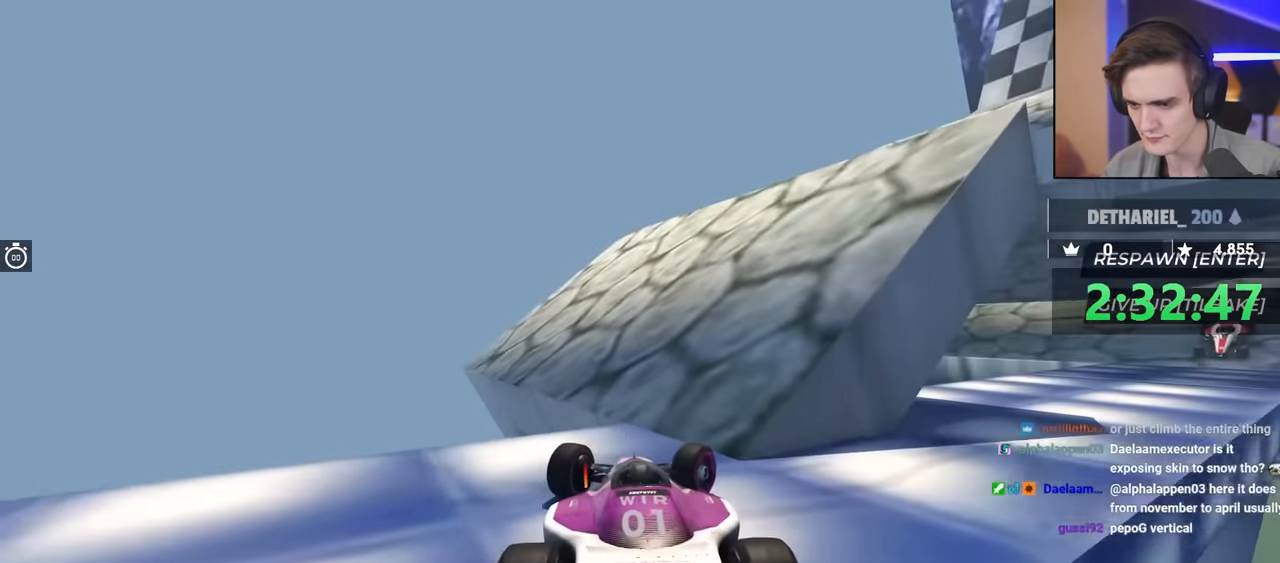
{"keys": [], "events": [[33, "down", "up"]]}
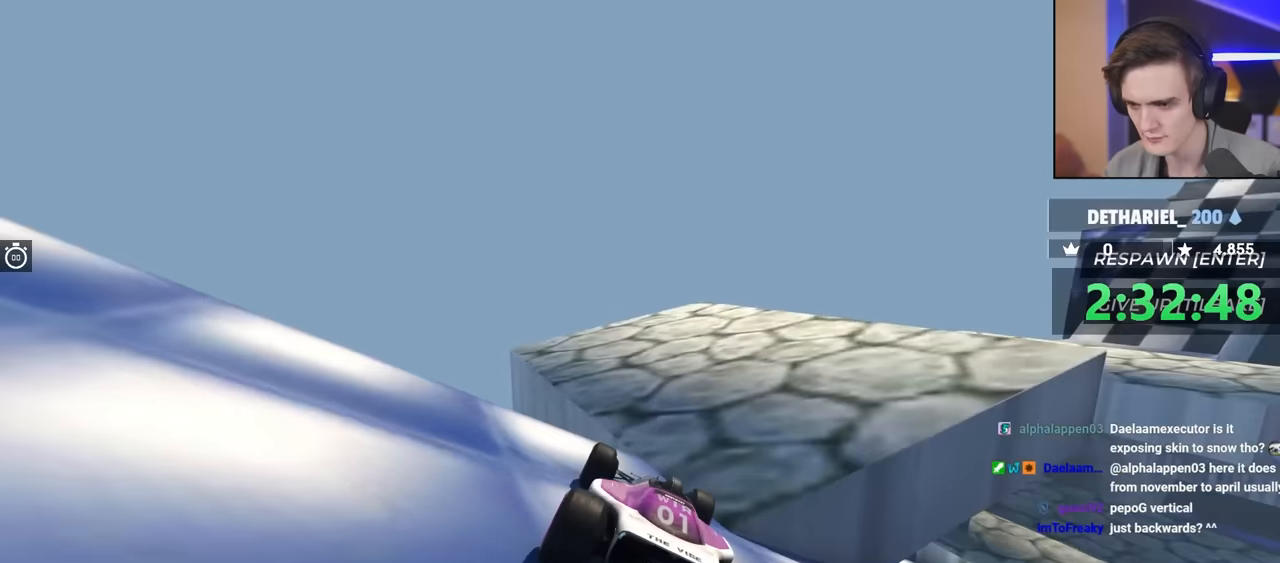
{"keys": [], "events": []}
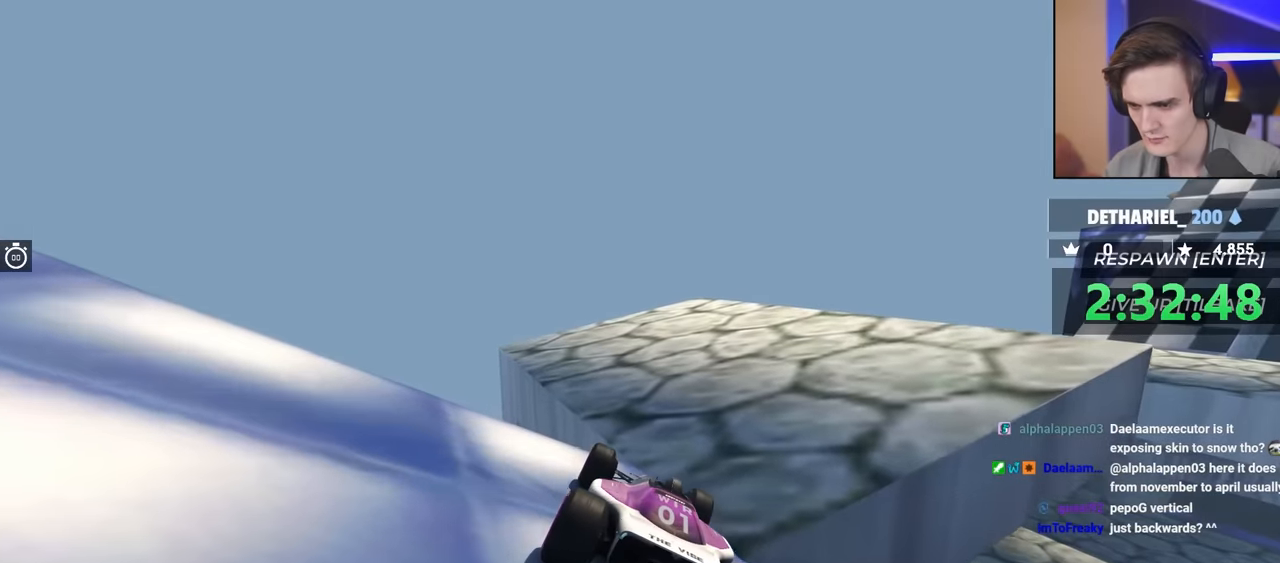
{"keys": ["up"], "events": [[116, "up", "down"]]}
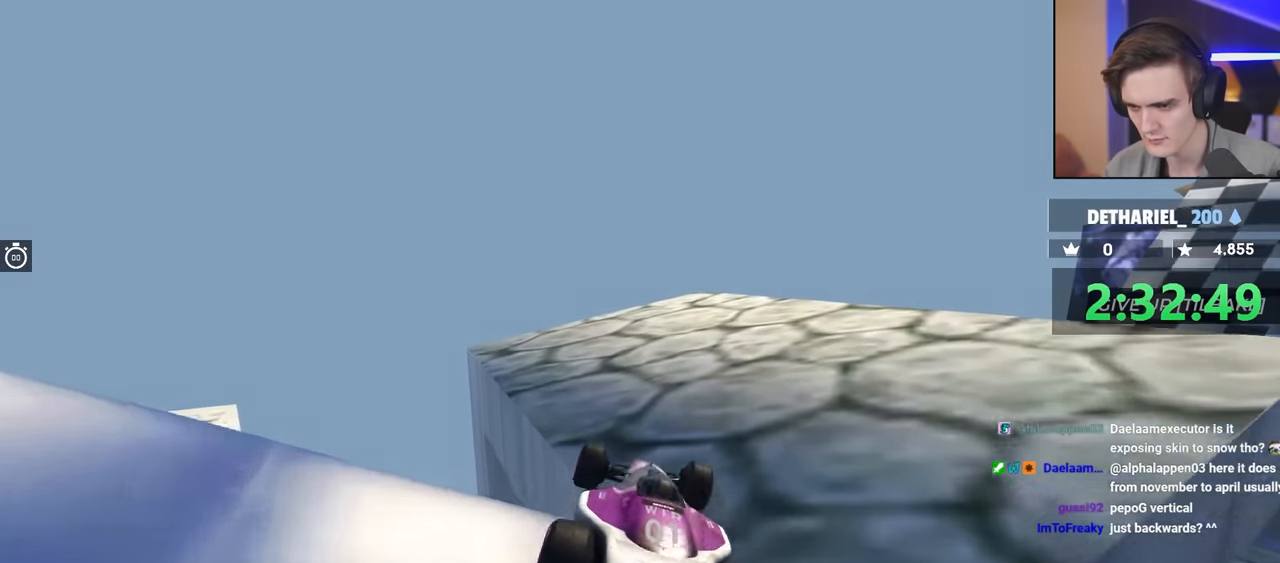
{"keys": ["right", "up"], "events": [[33, "left", "down"], [133, "left", "up"], [316, "right", "down"]]}
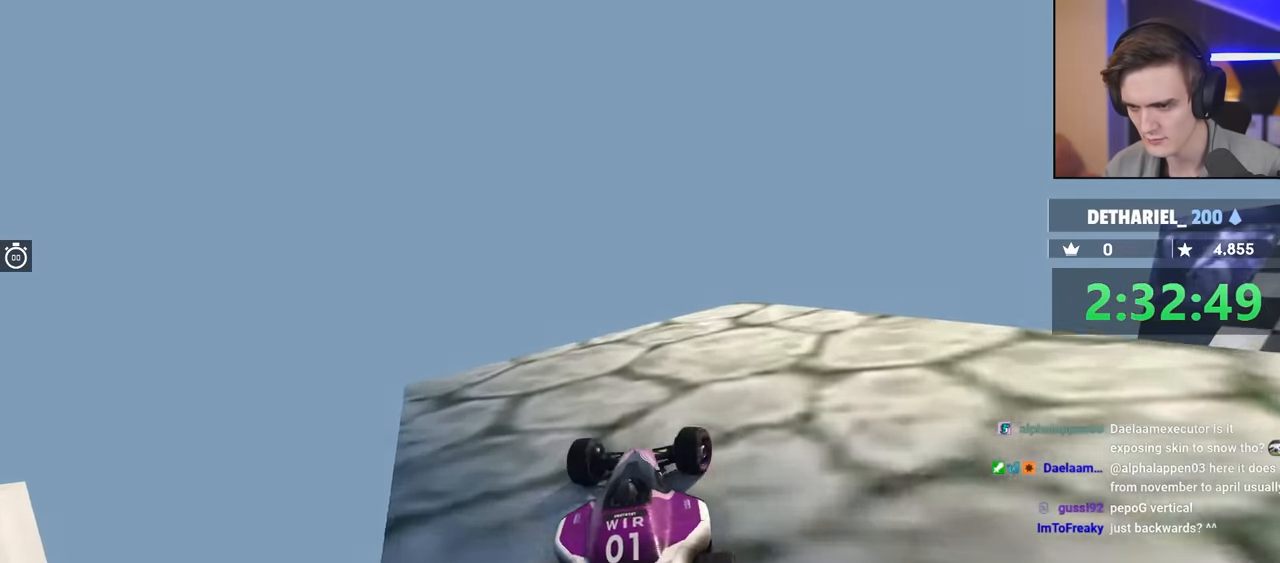
{"keys": ["right", "up"], "events": []}
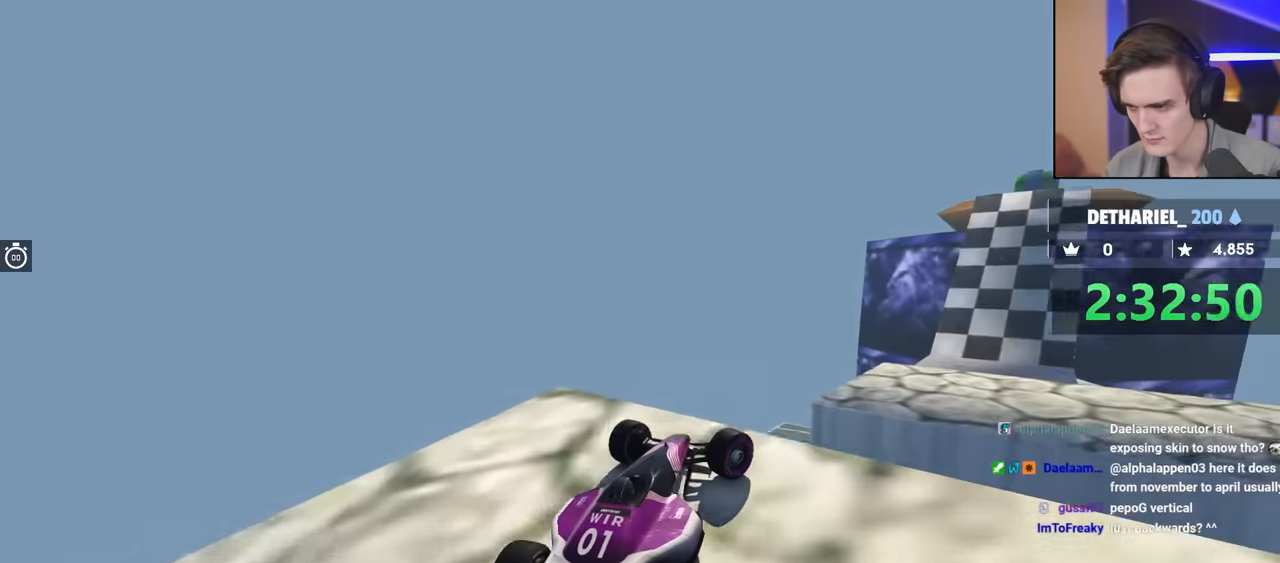
{"keys": ["left", "up"], "events": [[66, "right", "up"], [116, "left", "down"], [216, "left", "up"], [300, "left", "down"], [400, "brake", "down"], [450, "brake", "up"]]}
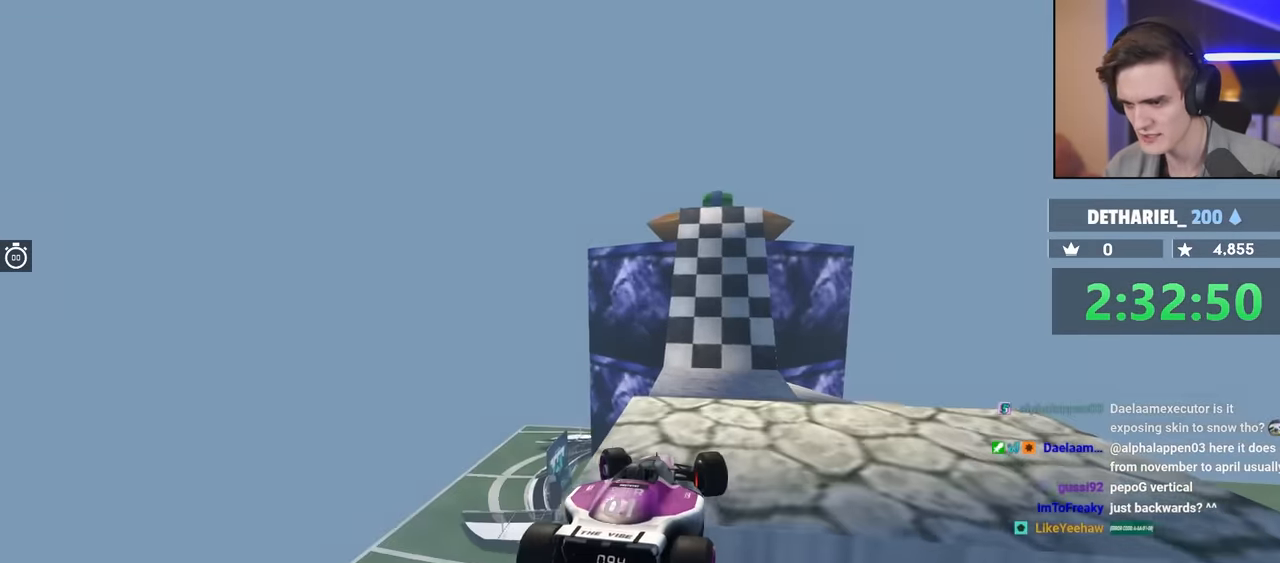
{"keys": ["up"], "events": [[466, "left", "up"]]}
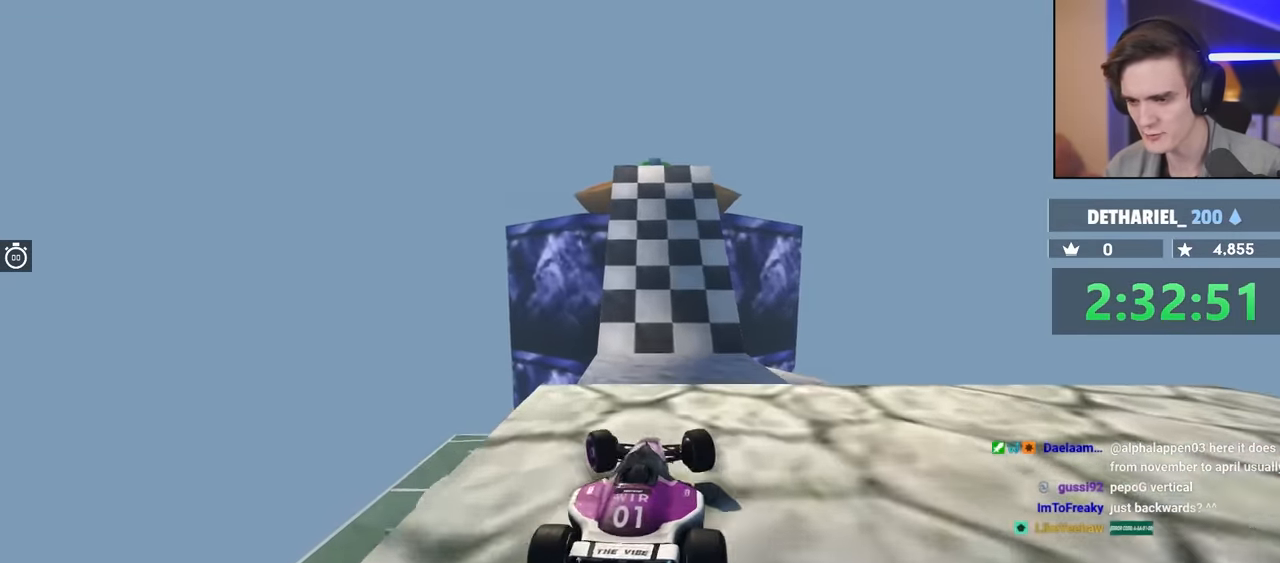
{"keys": ["brake", "up"], "events": [[433, "brake", "down"]]}
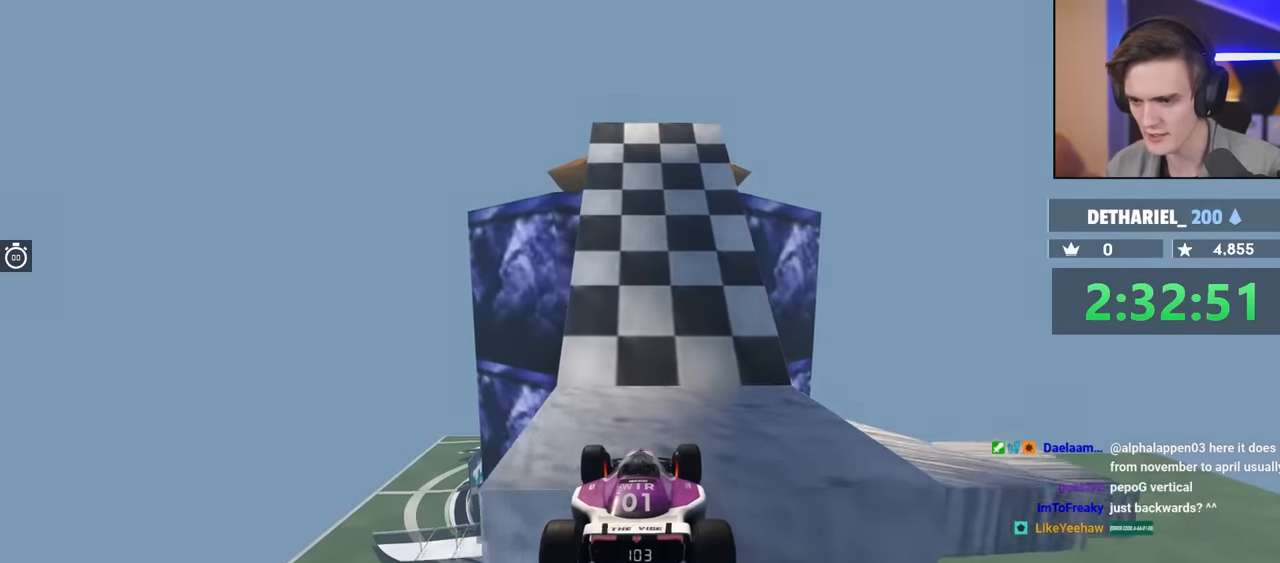
{"keys": ["up"], "events": [[67, "brake", "up"]]}
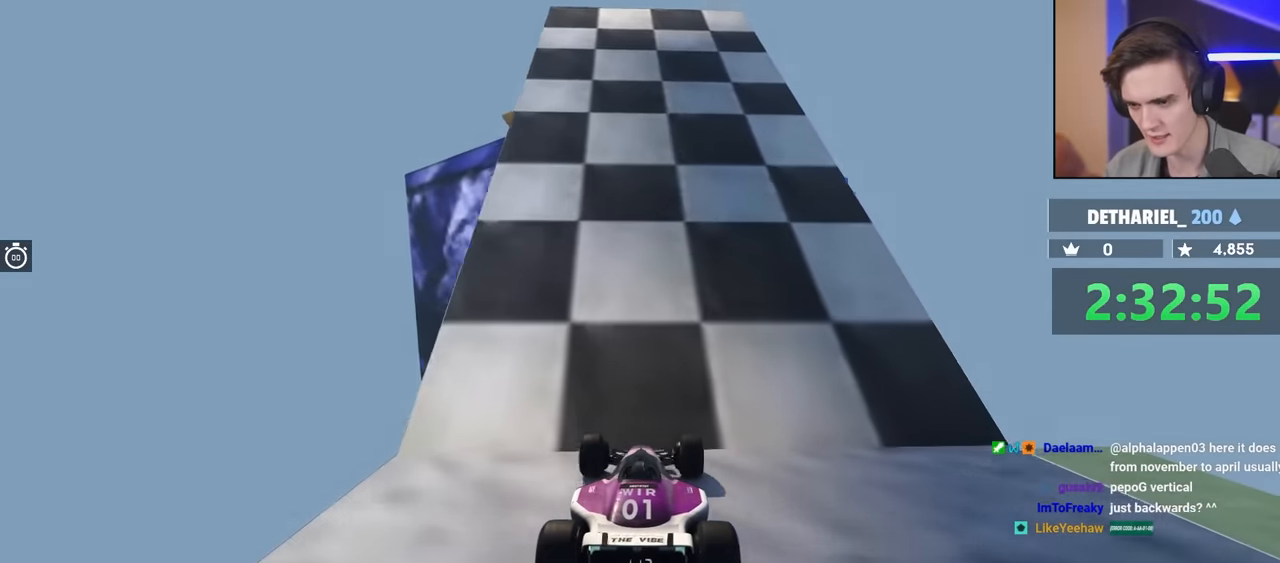
{"keys": ["up"], "events": []}
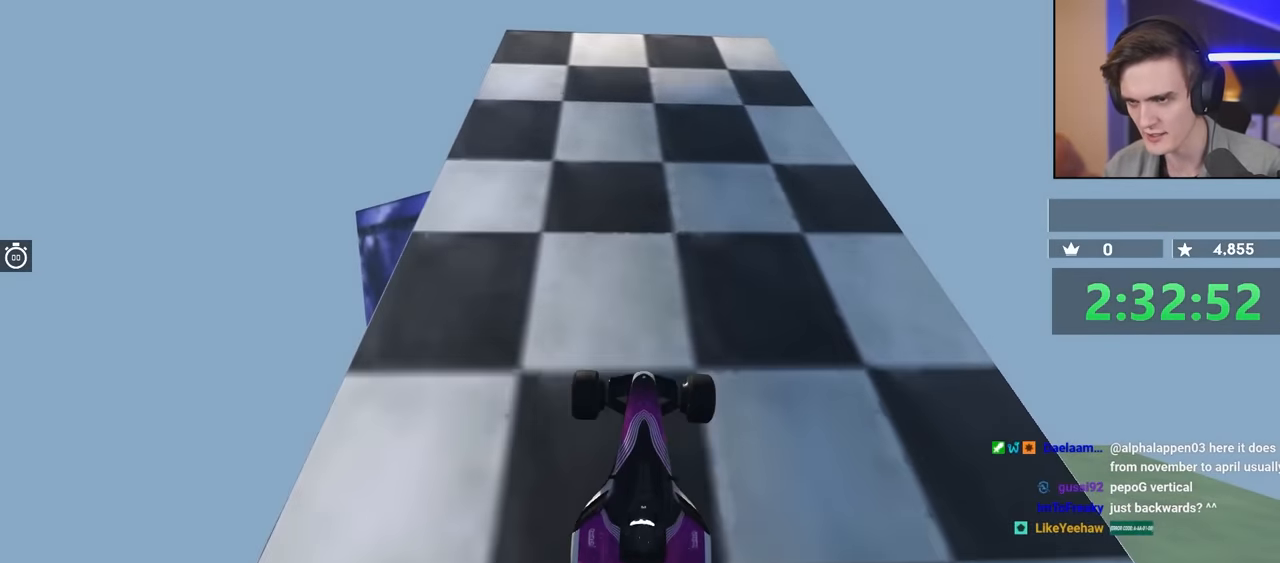
{"keys": ["up"], "events": []}
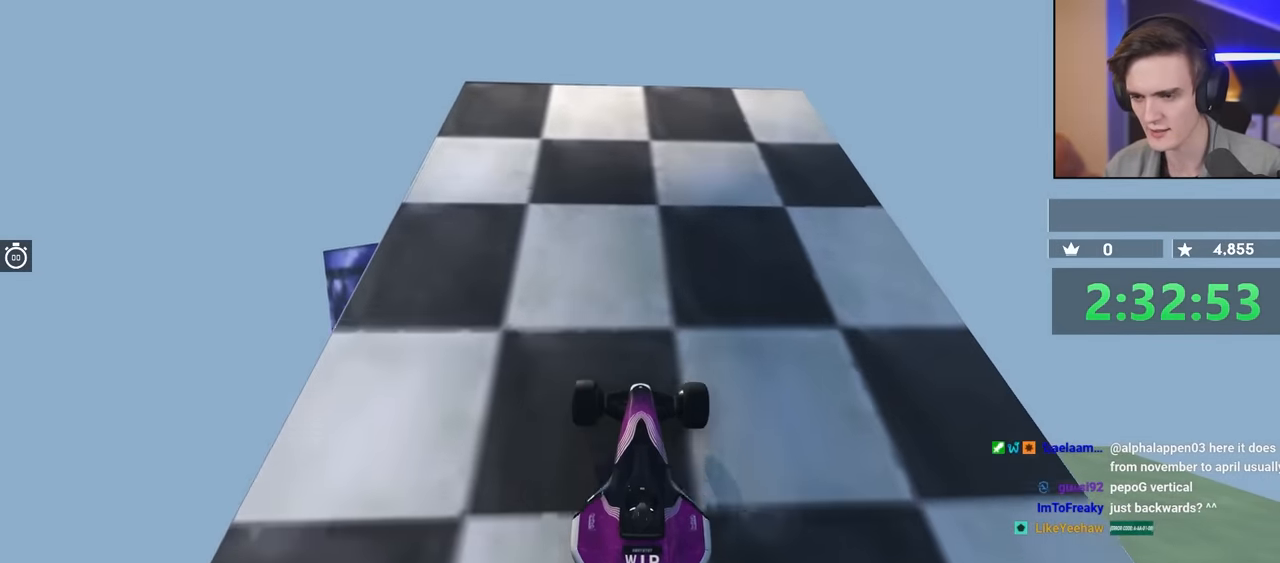
{"keys": ["up"], "events": []}
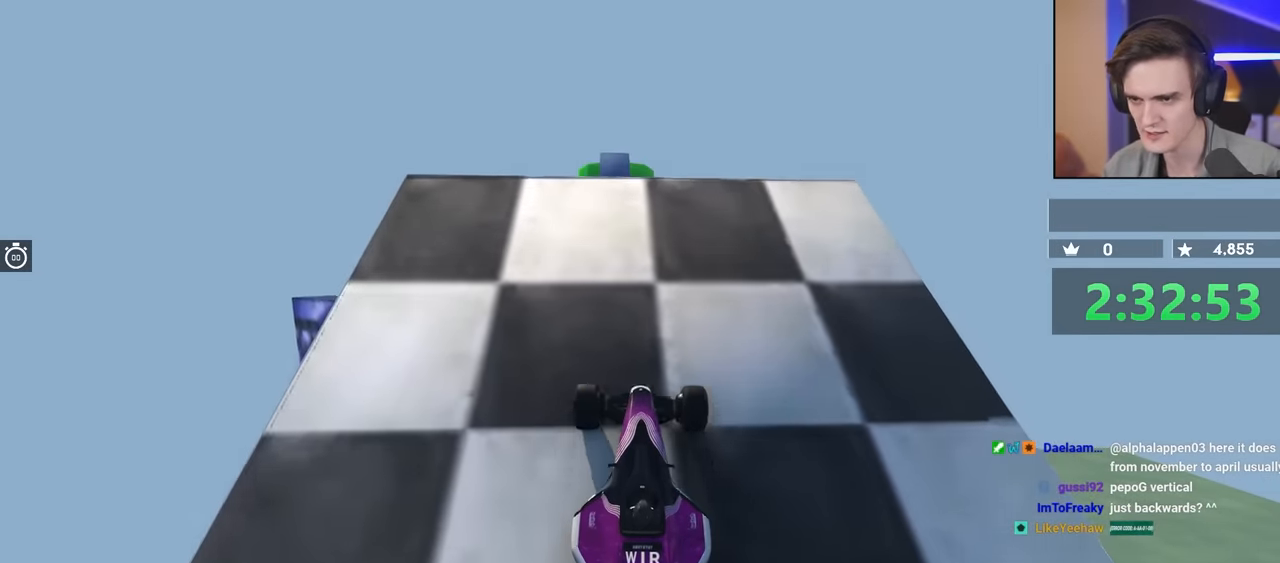
{"keys": ["up"], "events": [[367, "left", "down"], [467, "left", "up"]]}
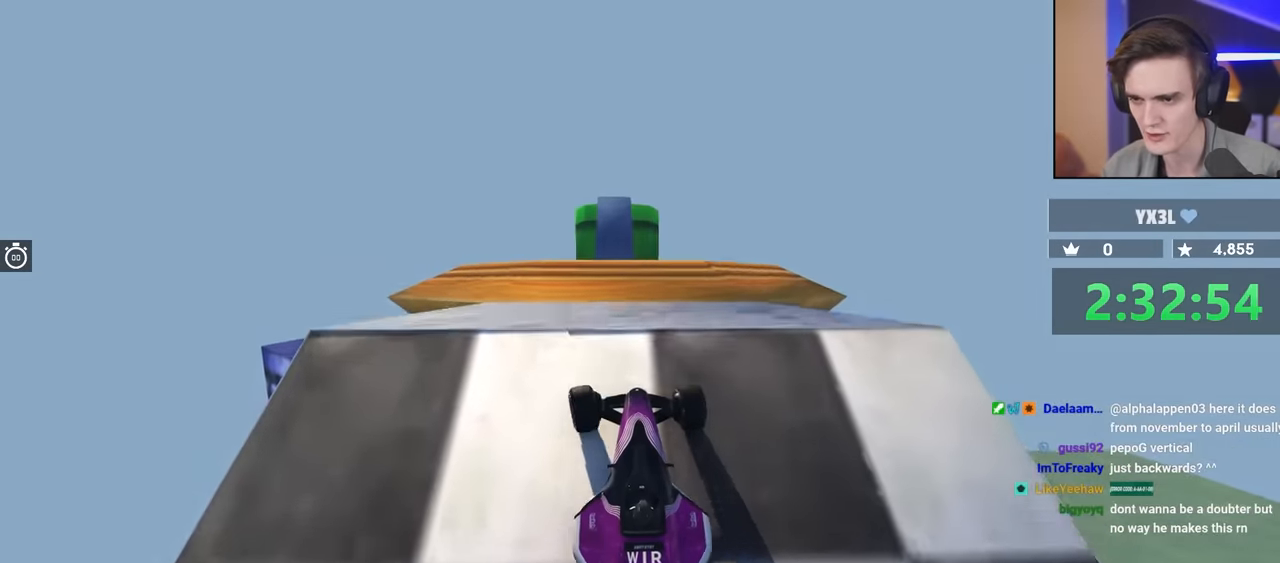
{"keys": ["right", "up"], "events": [[383, "right", "down"]]}
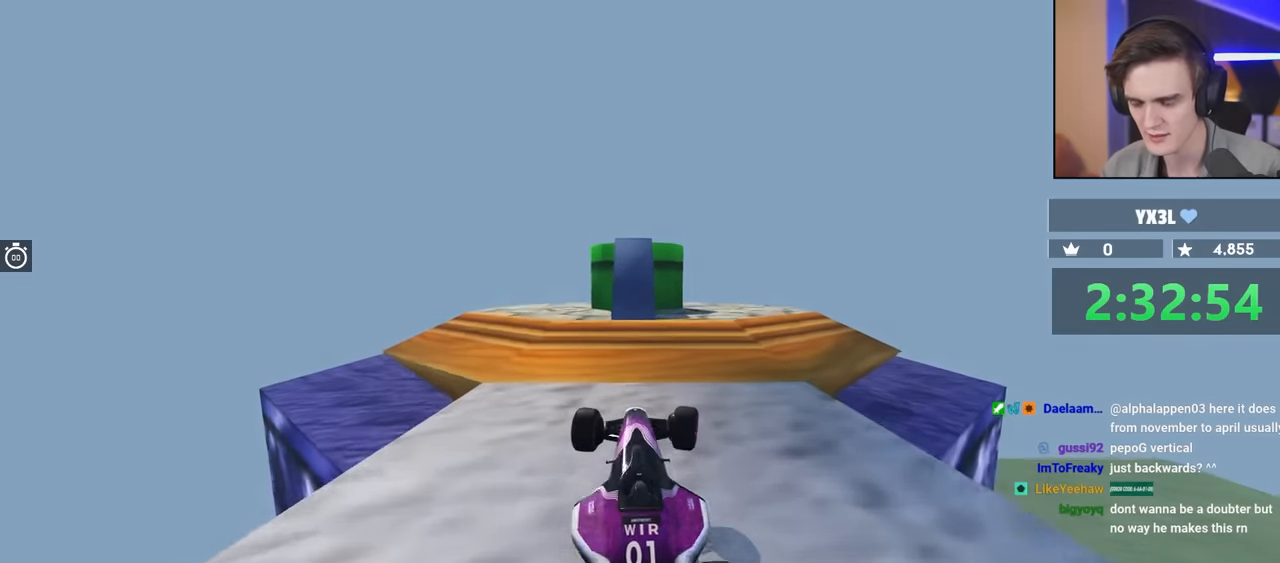
{"keys": ["right"], "events": [[16, "right", "up"], [216, "right", "down"], [266, "up", "up"]]}
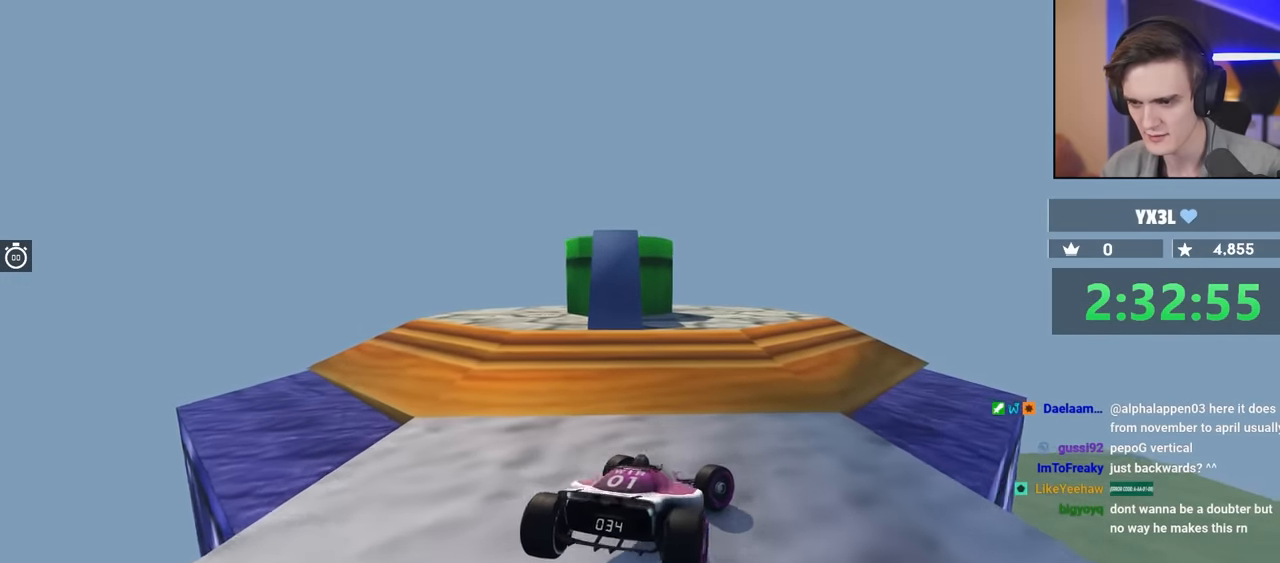
{"keys": ["left"], "events": [[83, "right", "up"], [233, "left", "down"]]}
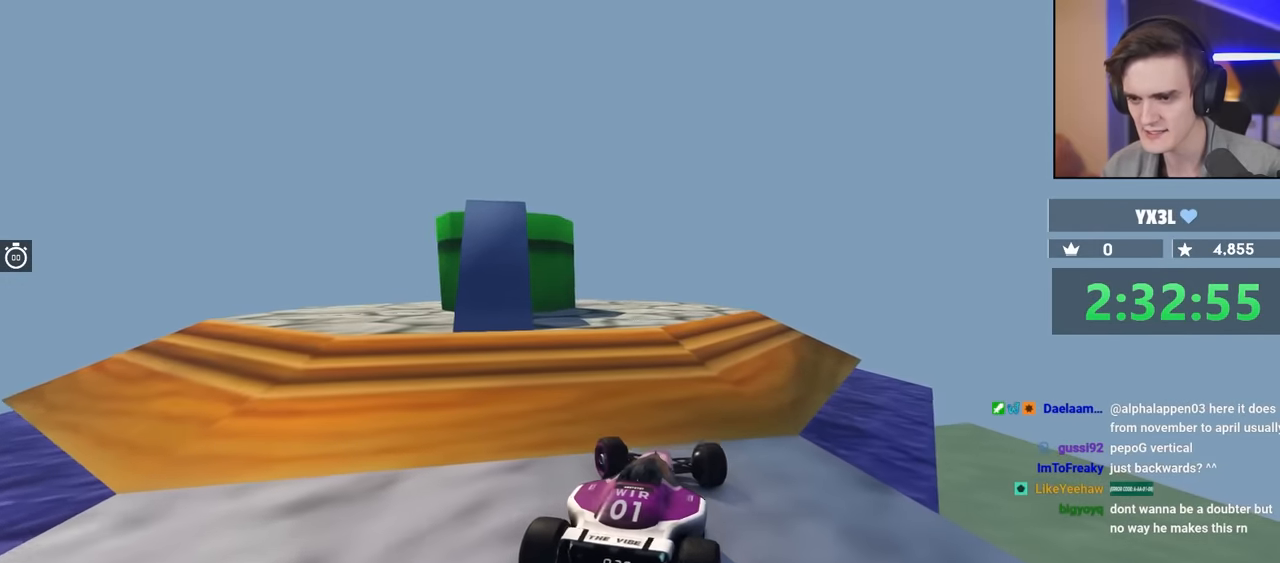
{"keys": ["left"], "events": [[16, "up", "down"], [300, "up", "up"]]}
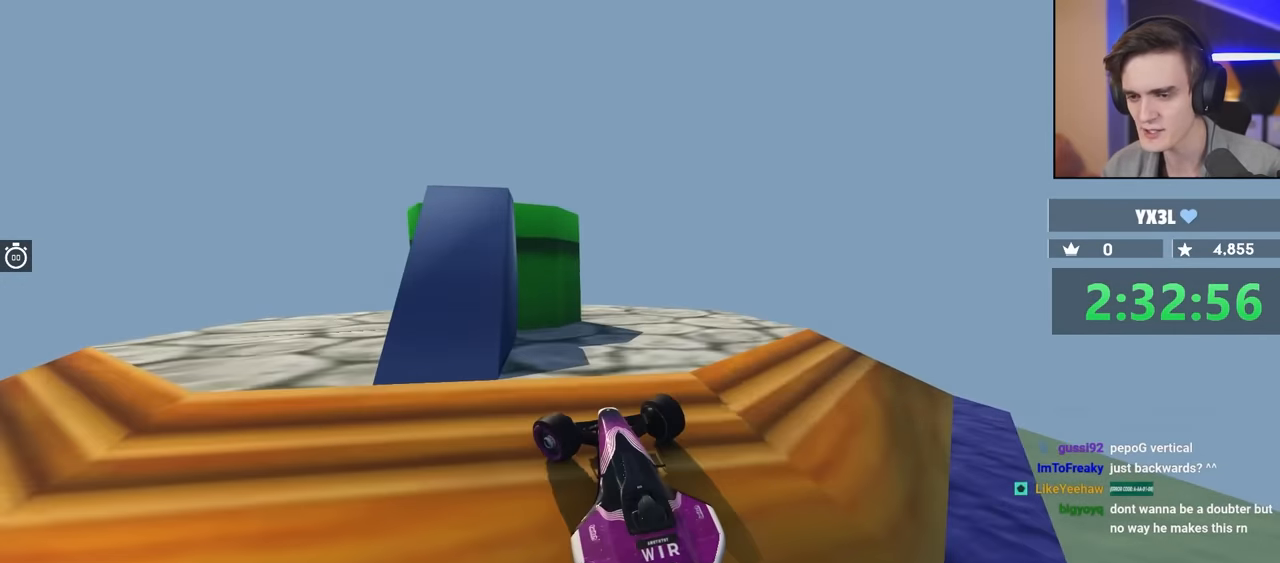
{"keys": ["down", "right"], "events": [[166, "down", "down"], [216, "left", "up"], [216, "right", "down"]]}
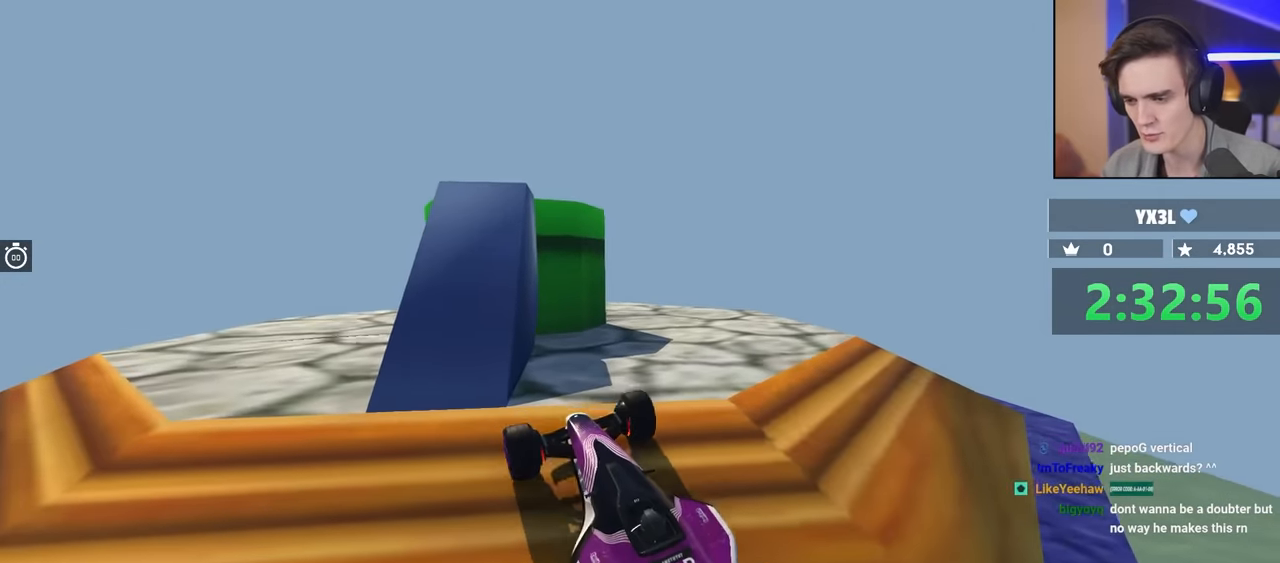
{"keys": ["down", "left", "up"], "events": [[183, "down", "up"], [183, "right", "up"], [233, "down", "down"], [233, "left", "down"], [233, "up", "down"]]}
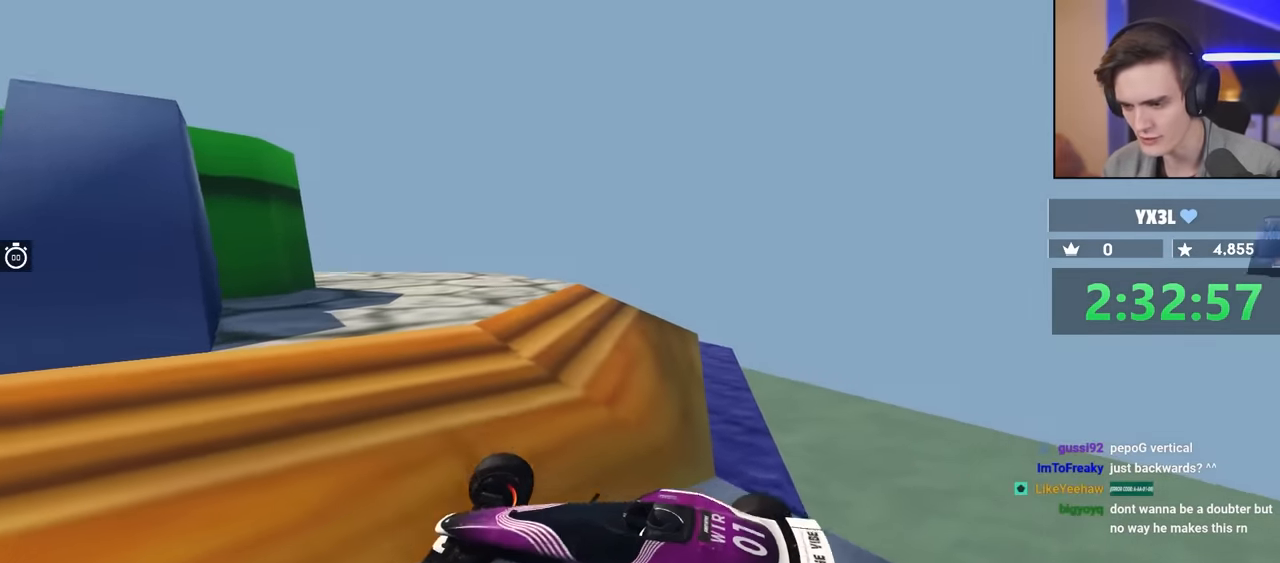
{"keys": ["down", "left", "up"], "events": []}
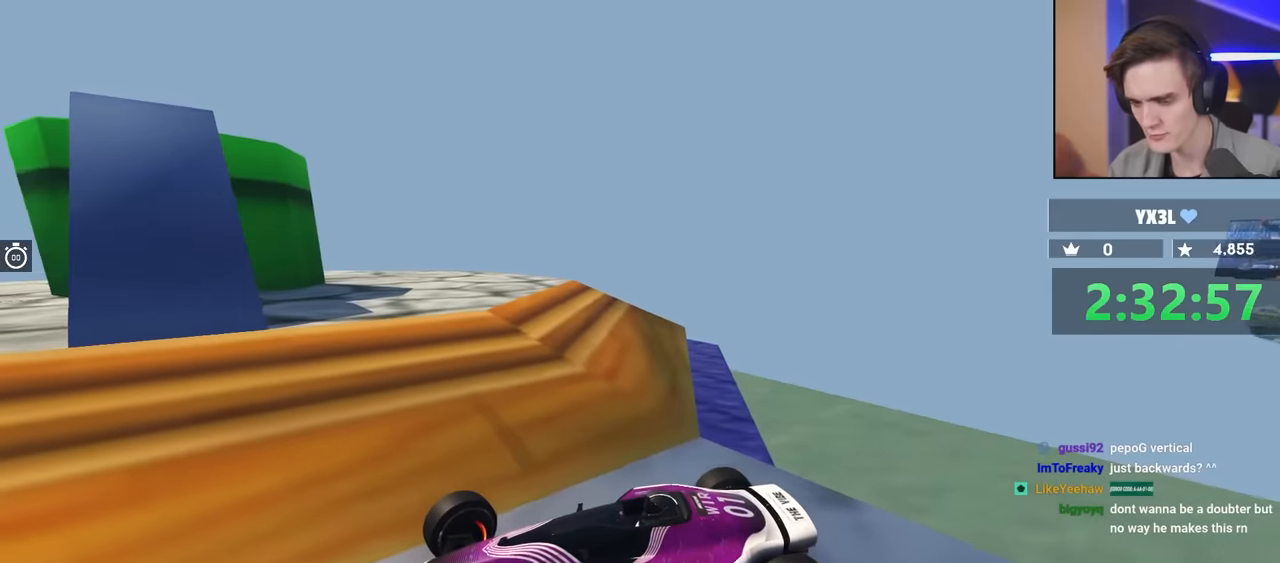
{"keys": ["down", "left", "up"], "events": []}
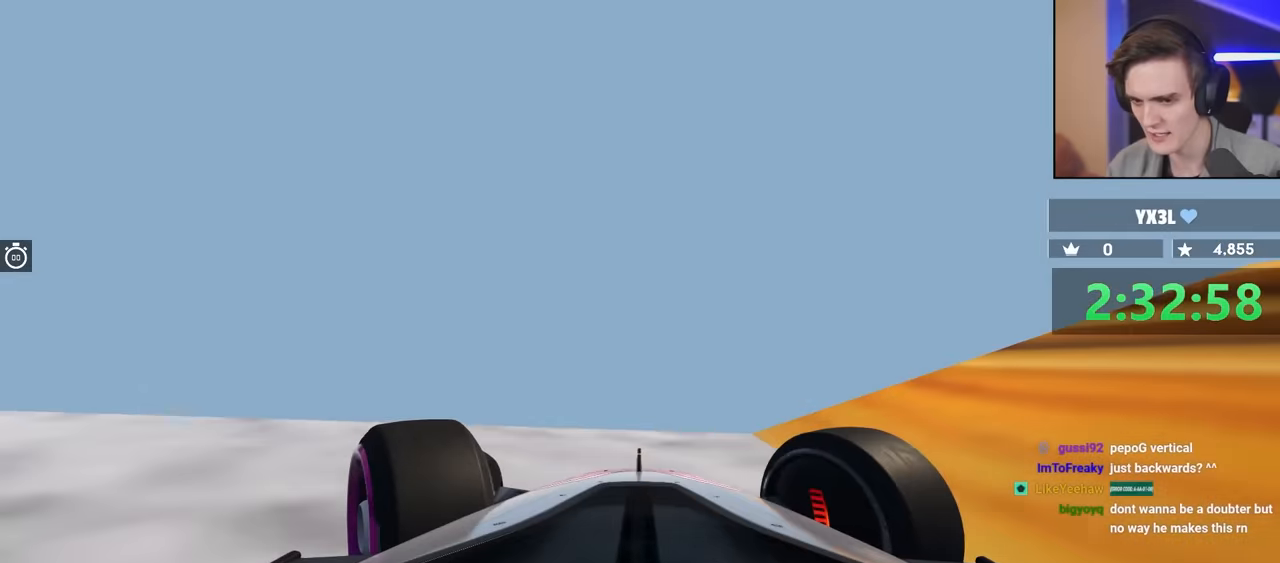
{"keys": ["left"], "events": [[167, "down", "up"], [167, "up", "up"]]}
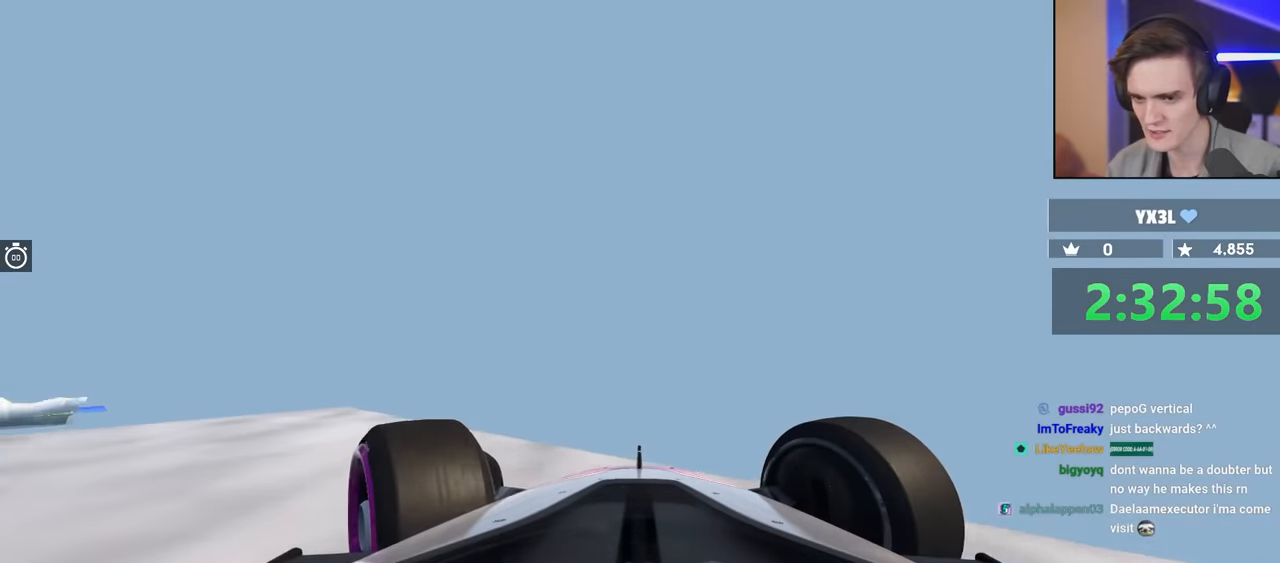
{"keys": ["left"], "events": []}
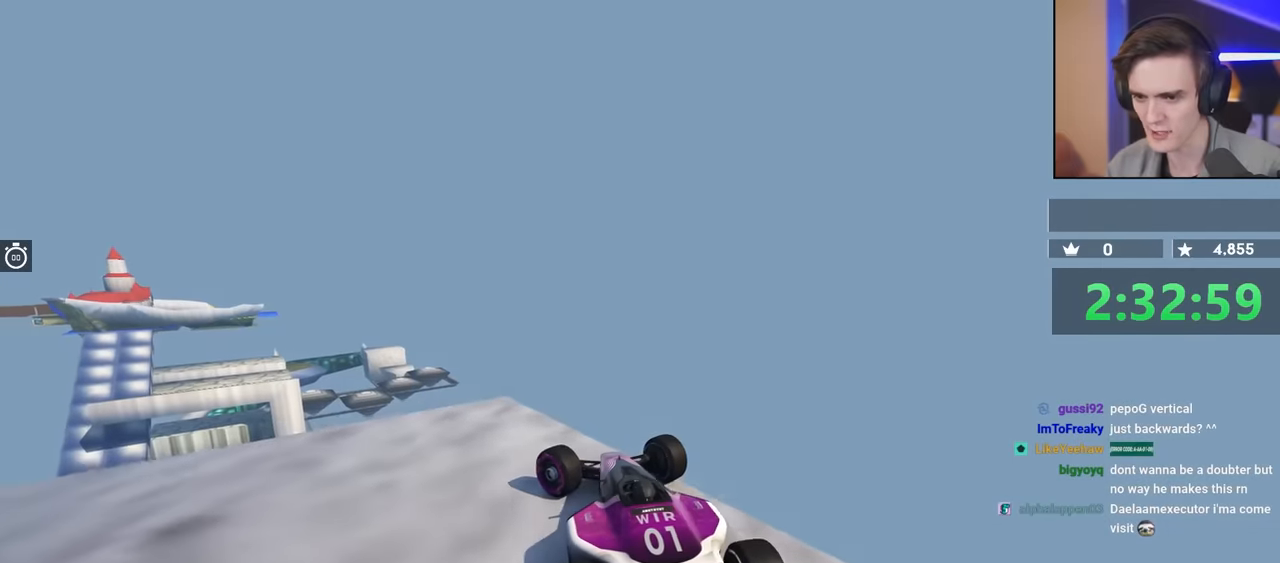
{"keys": ["left", "up"], "events": [[333, "up", "down"]]}
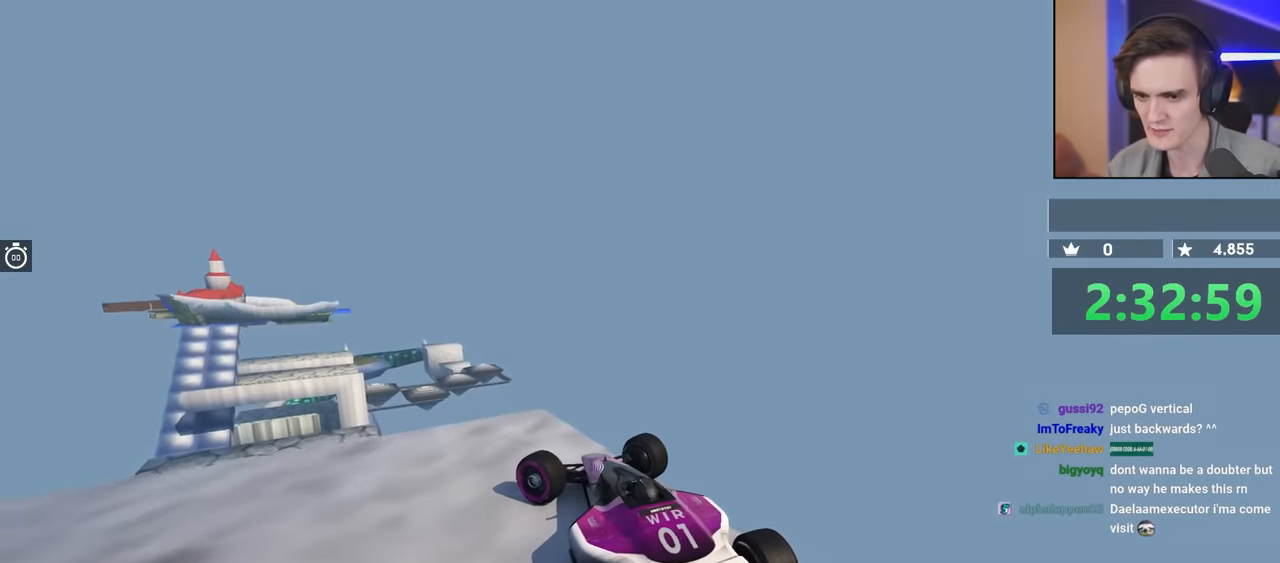
{"keys": [], "events": [[350, "up", "up"], [483, "left", "up"]]}
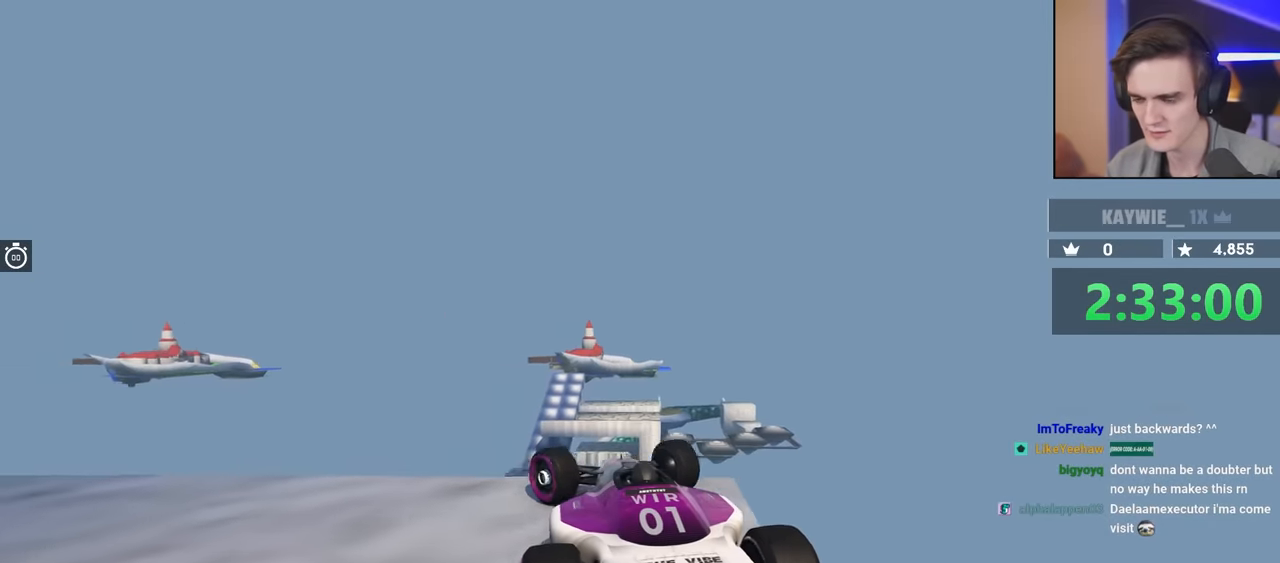
{"keys": [], "events": [[183, "right", "down"], [267, "right", "up"]]}
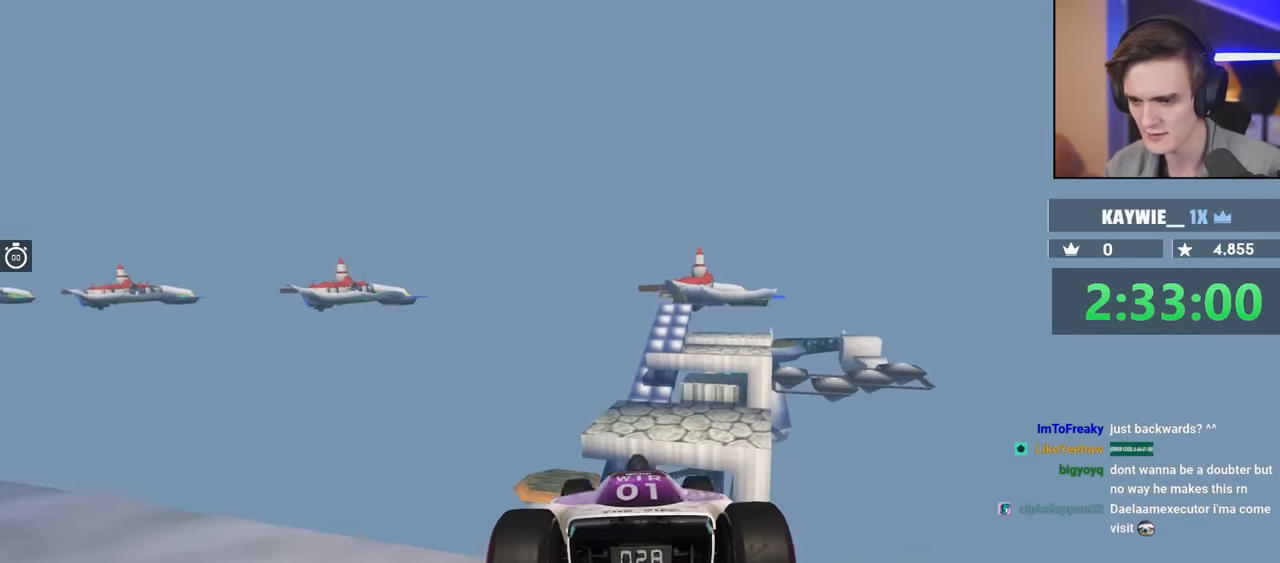
{"keys": [], "events": []}